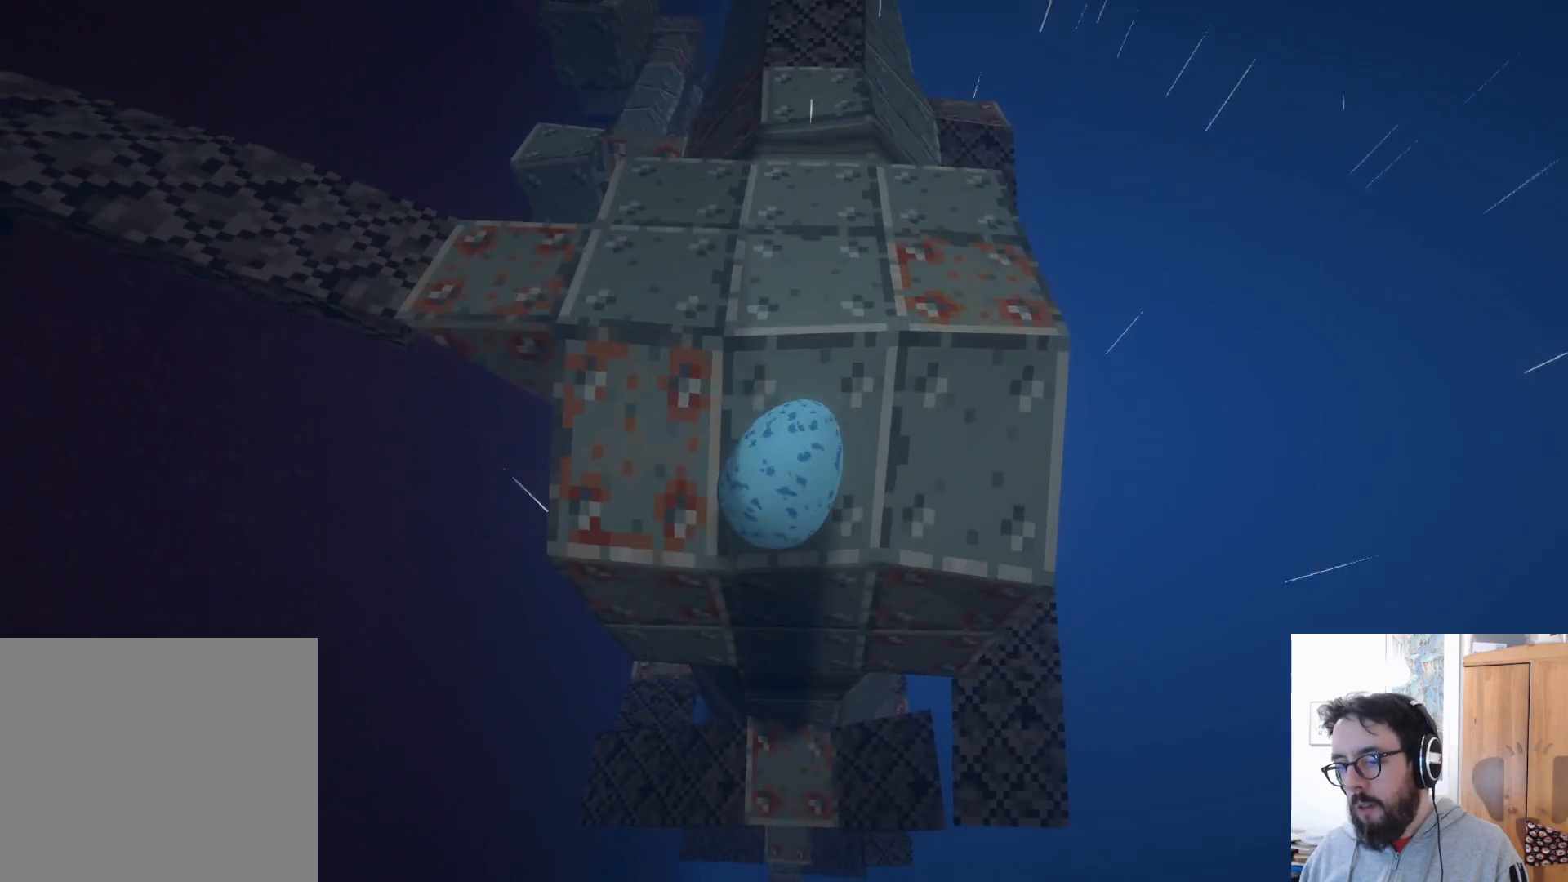
Gameplay with a controller (Xbox layout); each line is a JSON object with the inputs held at the frame after it (dt_ms = milliseconds from this image to that frame). "events" lists button and stick changes between this image and that frame as [ms after this image, input, new state], when the widget could be followed in between. Not read: R2 R3.
{"dt_ms": 500, "buttons": [], "left_stick": "up", "right_stick": "left", "events": [[100, "left_stick", "up"], [350, "right_stick", "left"]]}
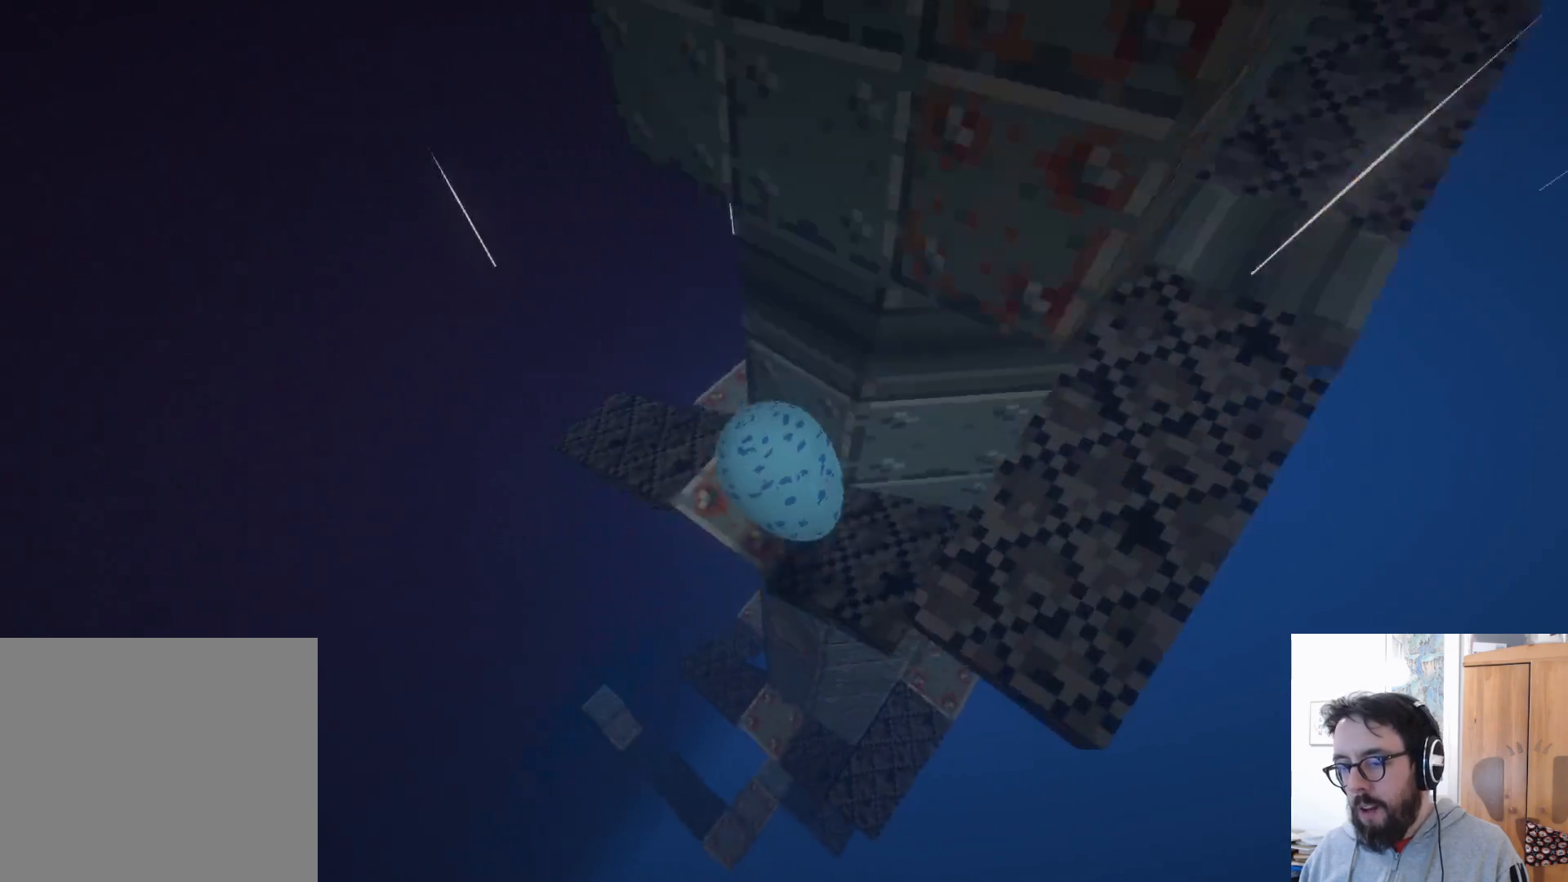
{"dt_ms": 500, "buttons": [], "left_stick": "up-right", "right_stick": "center", "events": [[100, "right_stick", "up-left"], [283, "right_stick", "center"], [367, "right_stick", "right"], [450, "left_stick", "up-right"], [467, "right_stick", "center"]]}
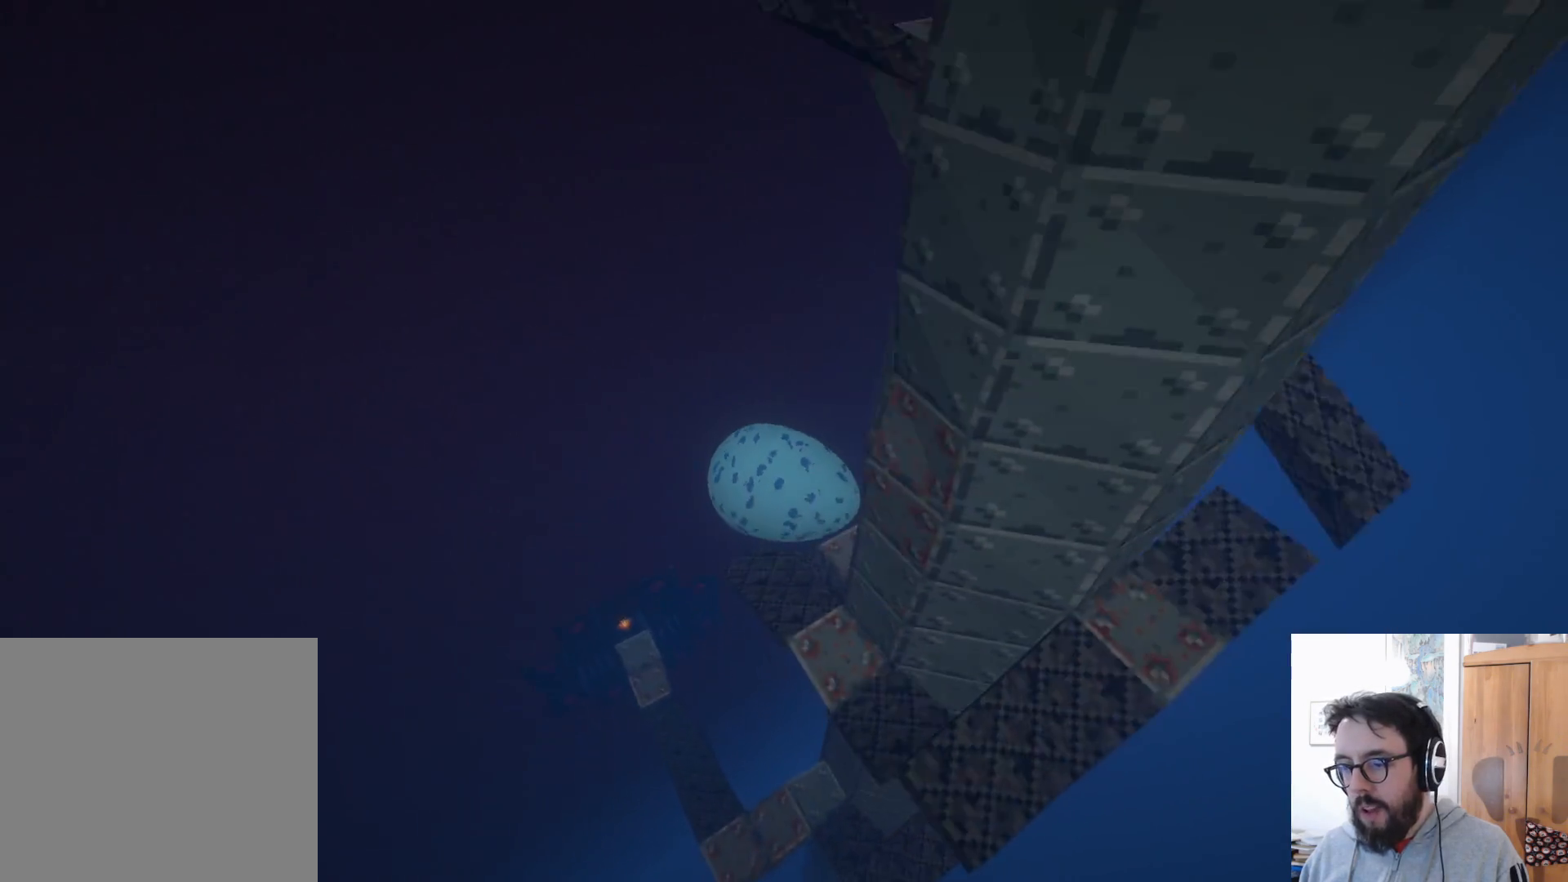
{"dt_ms": 1000, "buttons": [], "left_stick": "up-right", "right_stick": "left"}
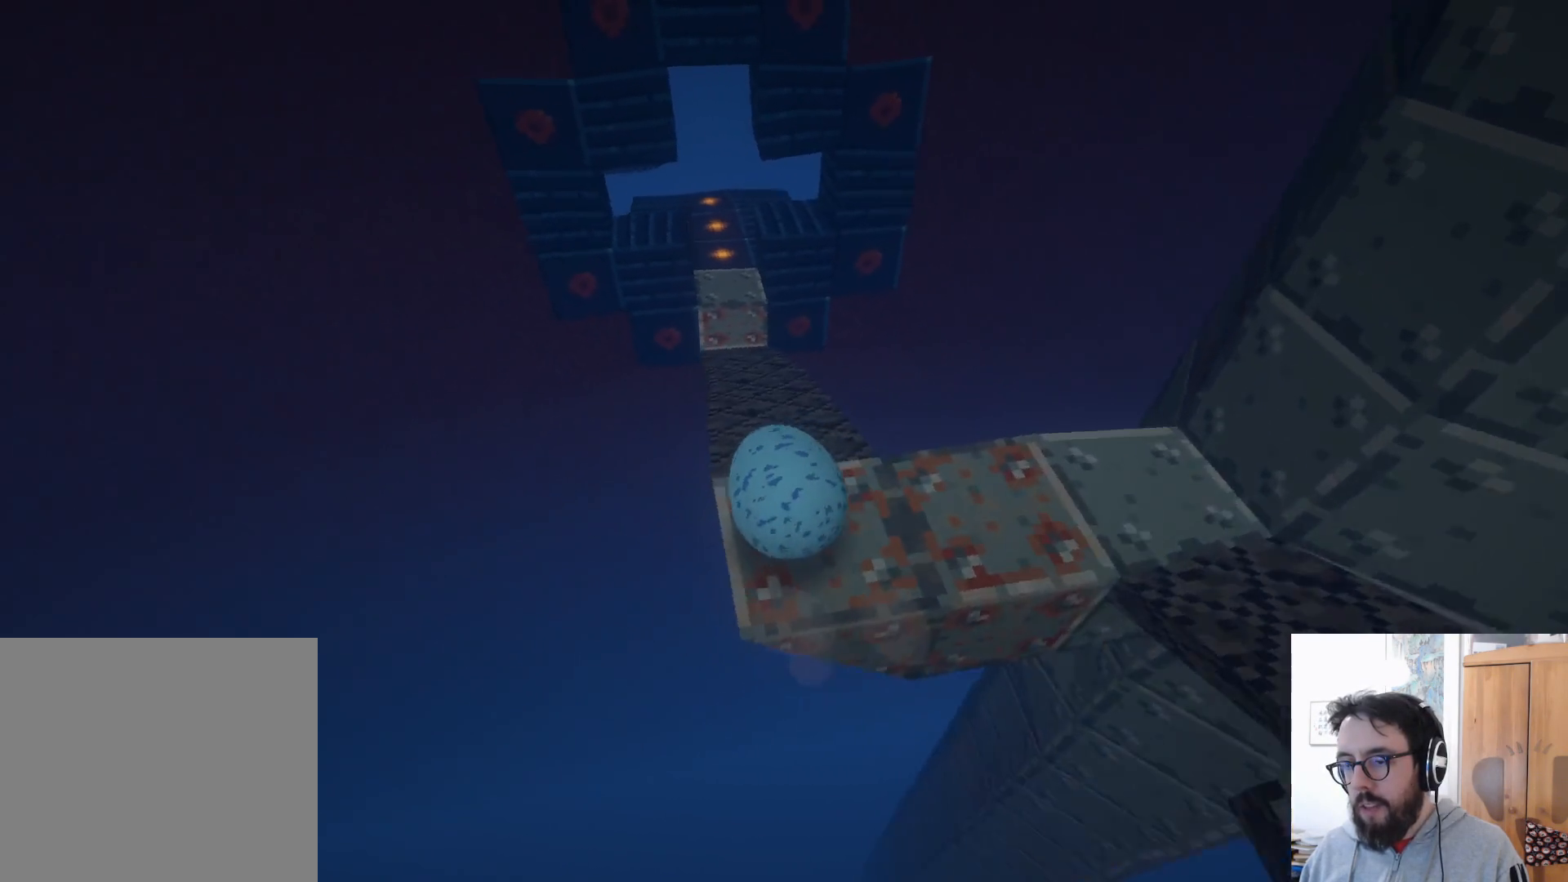
{"dt_ms": 1000, "buttons": [], "left_stick": "center", "right_stick": "center"}
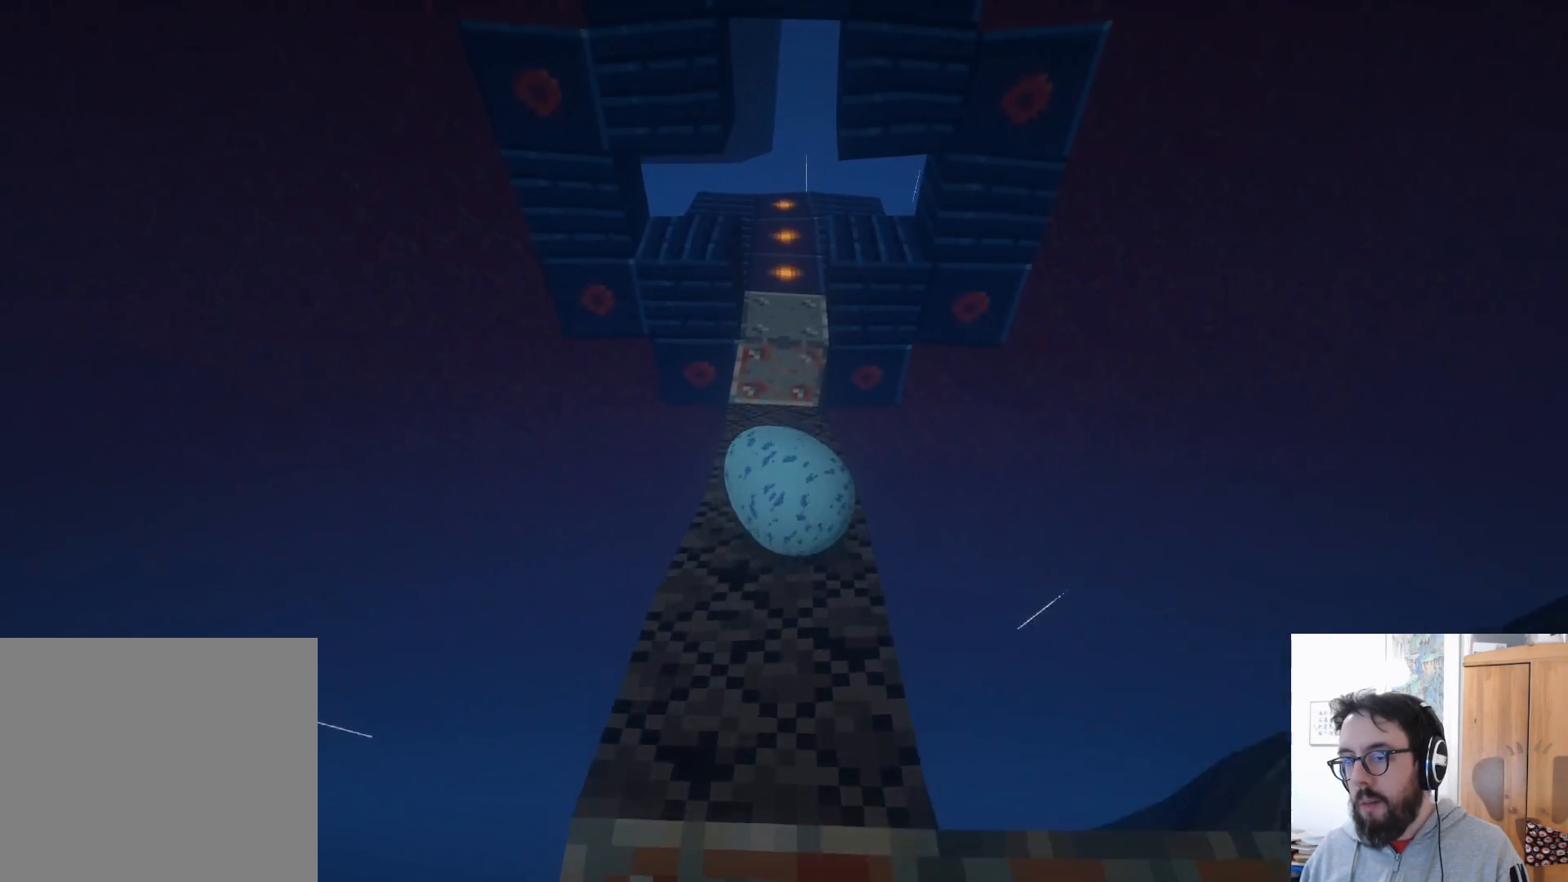
{"dt_ms": 500, "buttons": [], "left_stick": "up", "right_stick": "center", "events": [[450, "left_stick", "up"]]}
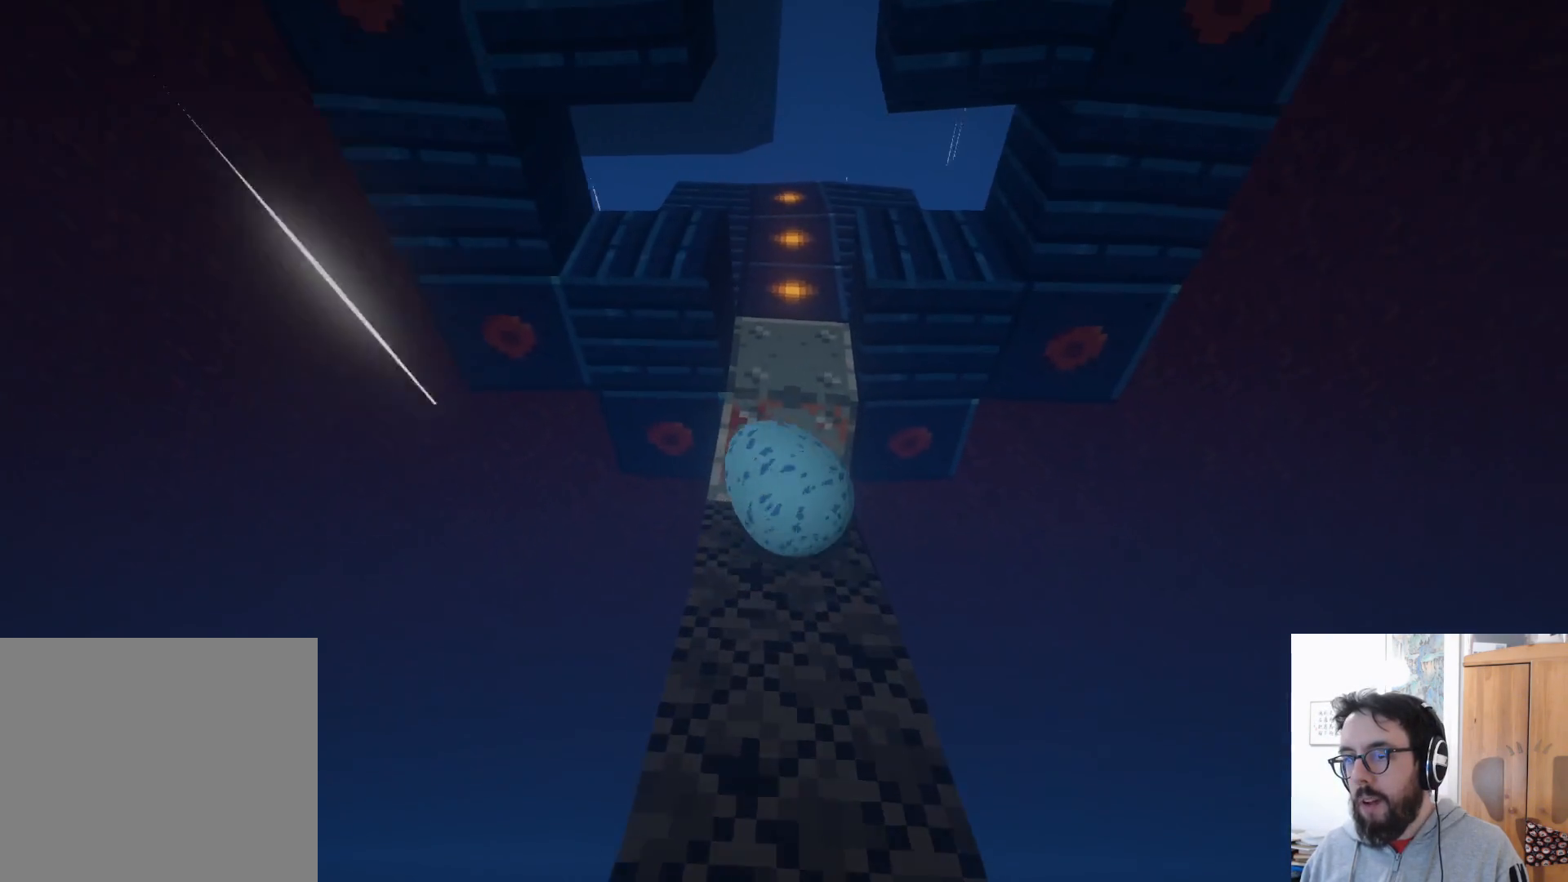
{"dt_ms": 500, "buttons": [], "left_stick": "center", "right_stick": "down", "events": [[200, "right_stick", "down"], [333, "left_stick", "center"]]}